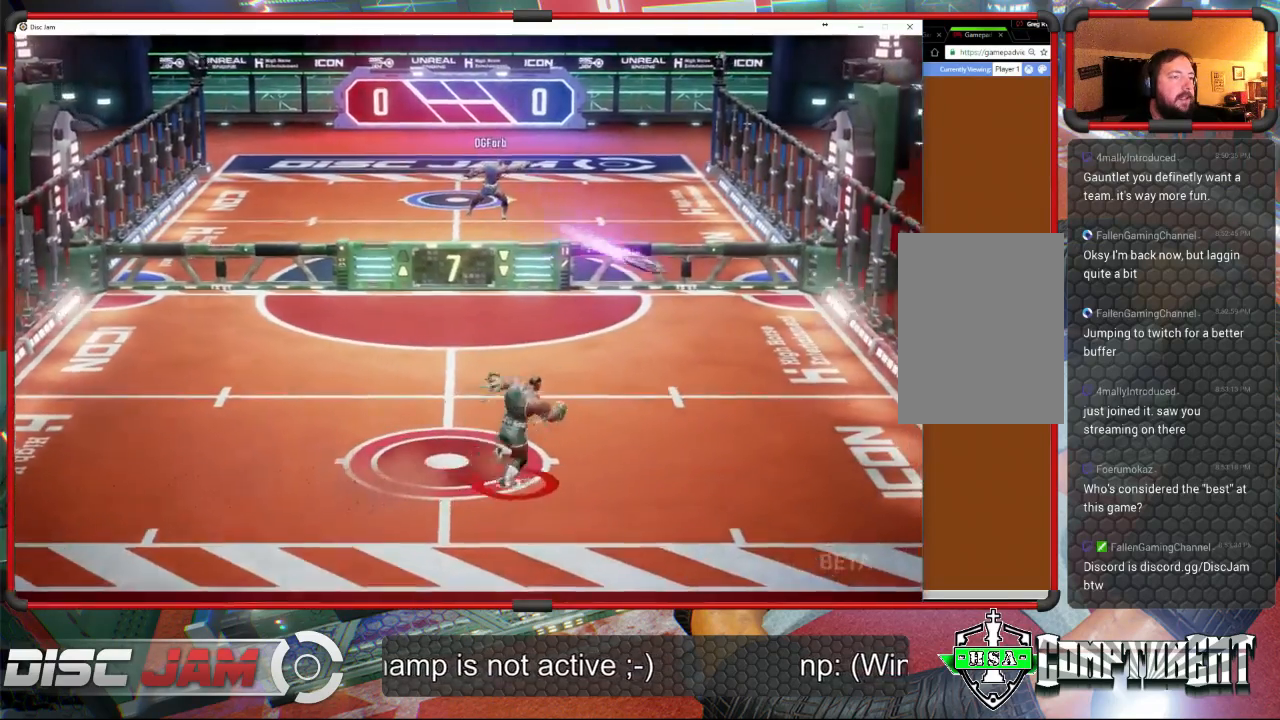
Gameplay with a controller (Xbox layout); each line is a JSON object with the inputs held at the frame after it. "events" lists button and stick changes between this image and that frame as [ms after this image, input, new state], when the widget could be followed in between. Not read: right_stick.
{"buttons": [], "left_stick": "up-right", "events": [[133, "left_stick", "right"], [233, "X", "down"], [467, "X", "up"], [467, "left_stick", "up-right"]]}
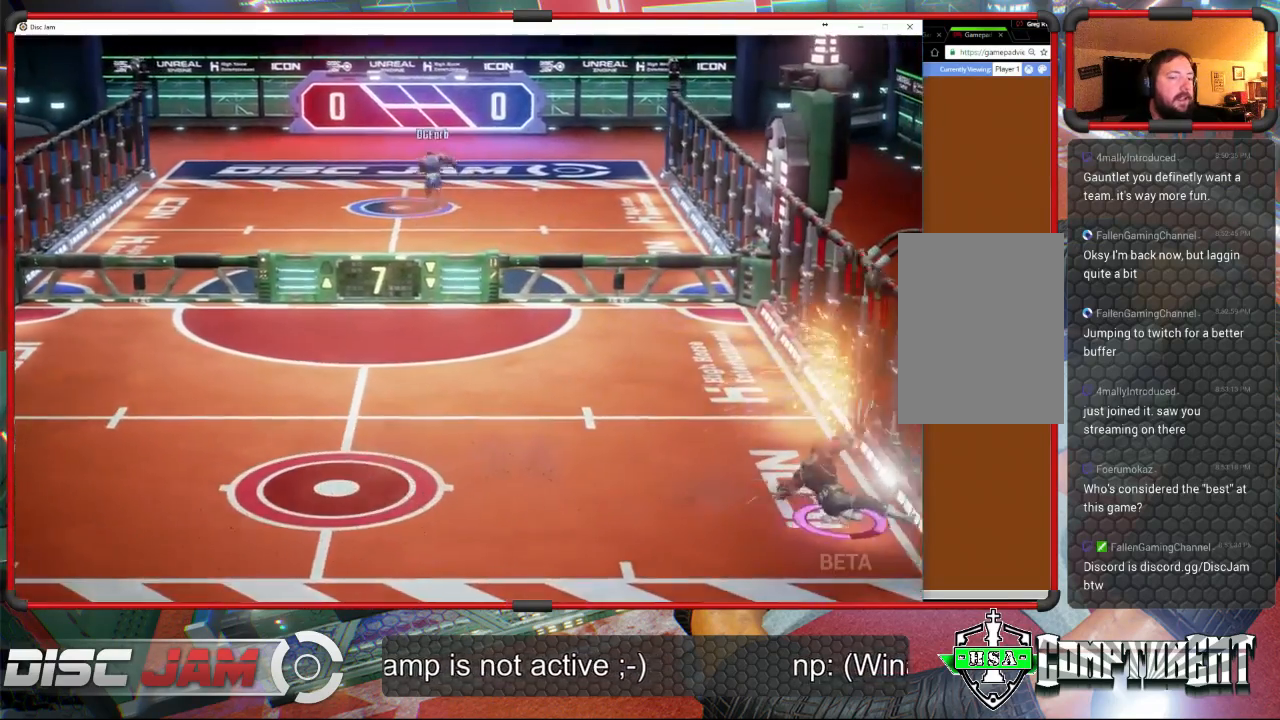
{"buttons": ["A"], "left_stick": "up-left", "events": [[133, "left_stick", "up-left"], [233, "A", "down"]]}
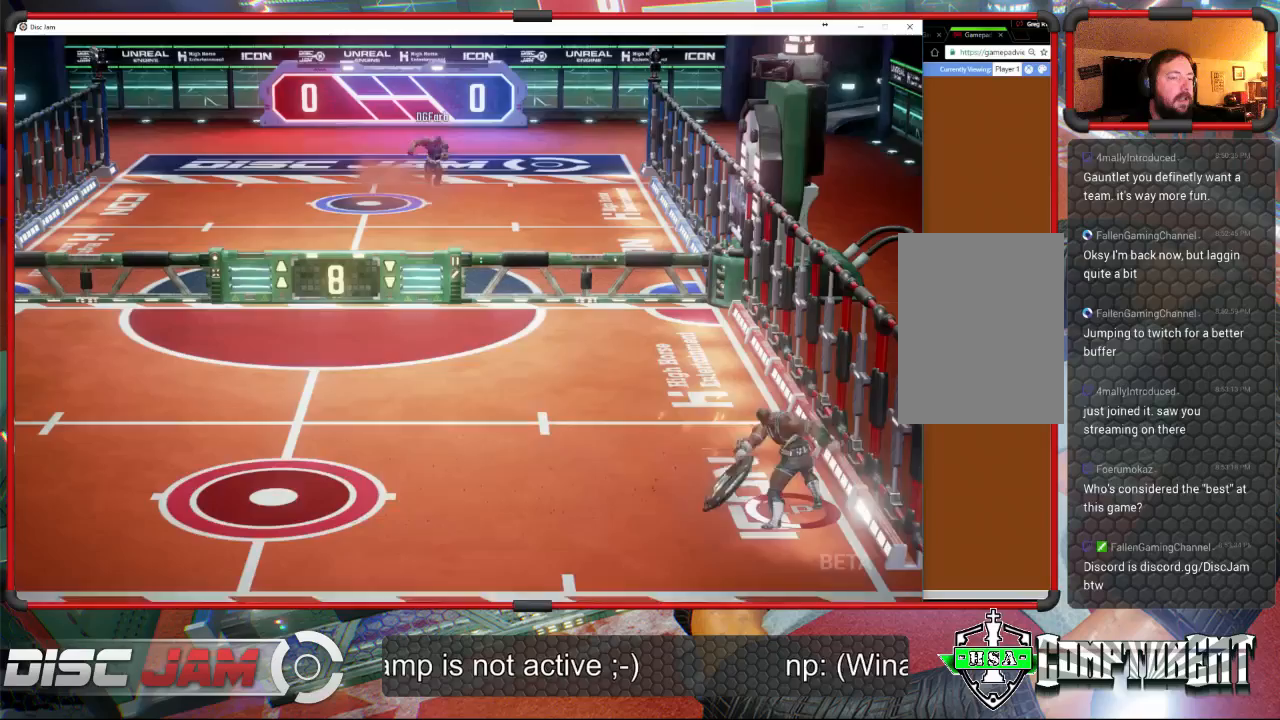
{"buttons": [], "left_stick": "center", "events": [[33, "left_stick", "up"], [200, "A", "up"], [467, "left_stick", "center"]]}
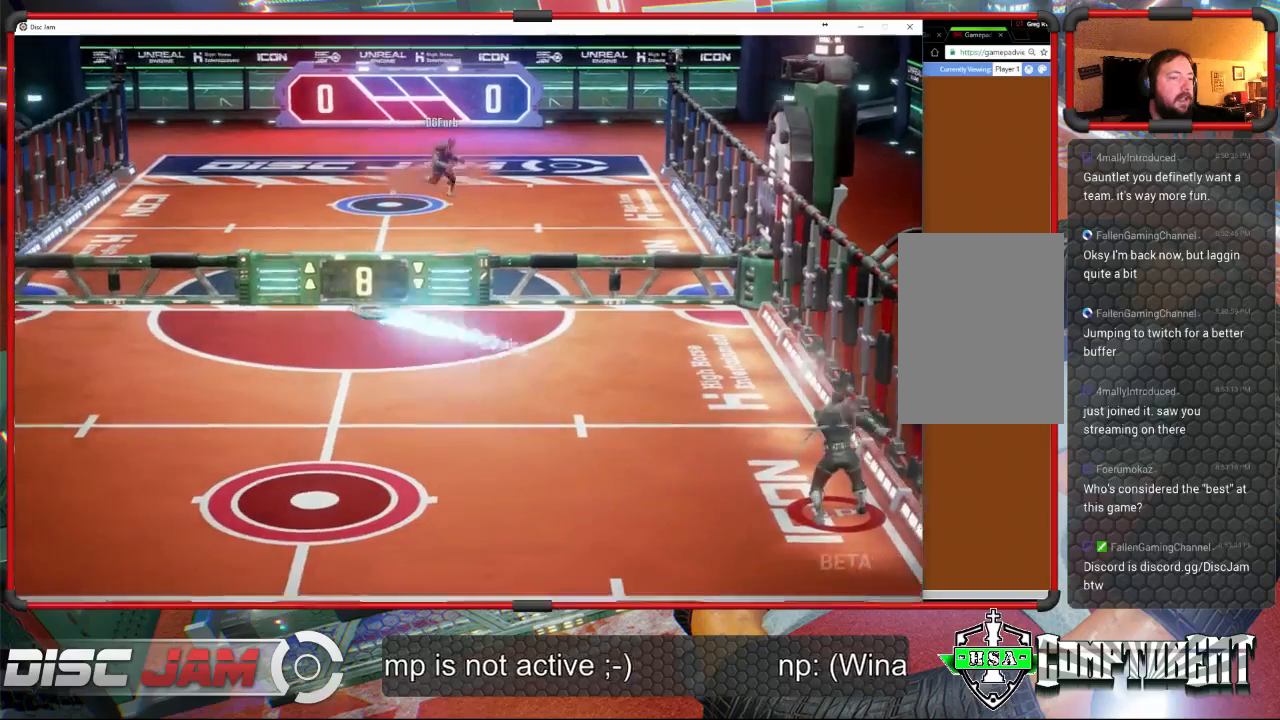
{"buttons": [], "left_stick": "left", "events": [[67, "left_stick", "left"], [133, "left_stick", "down-left"], [500, "left_stick", "left"]]}
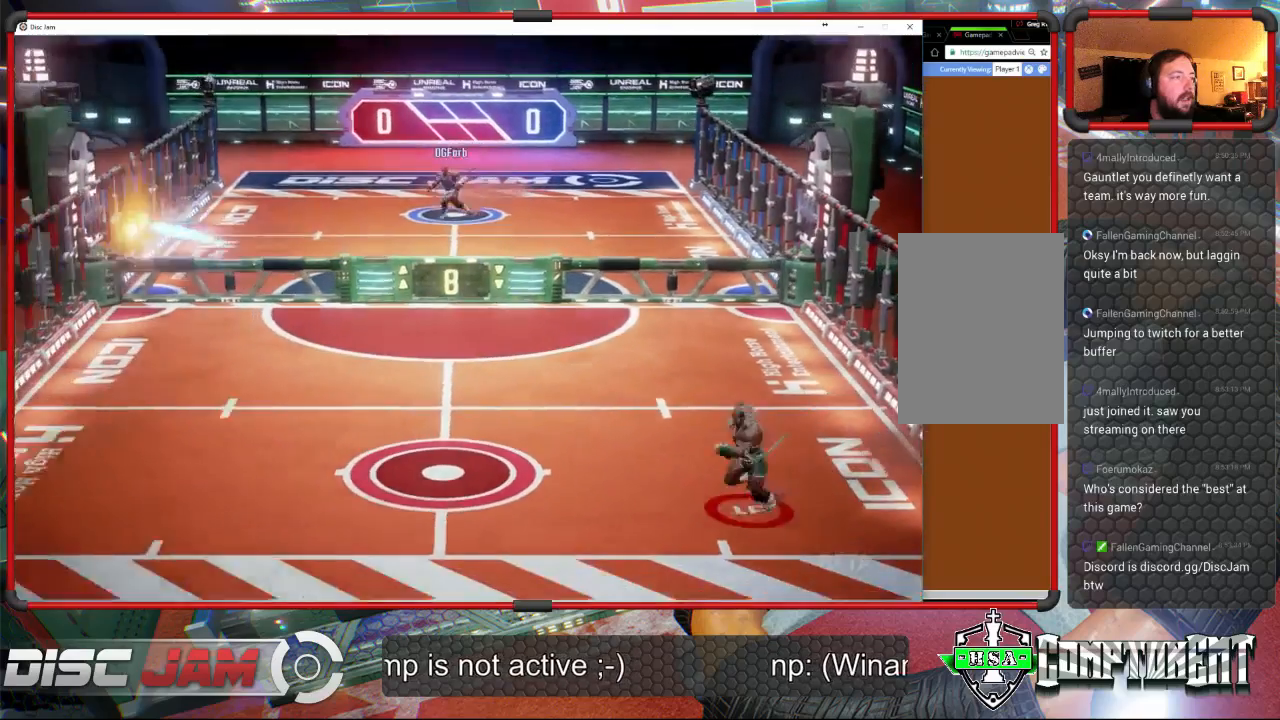
{"buttons": [], "left_stick": "up-left", "events": [[367, "left_stick", "up-left"]]}
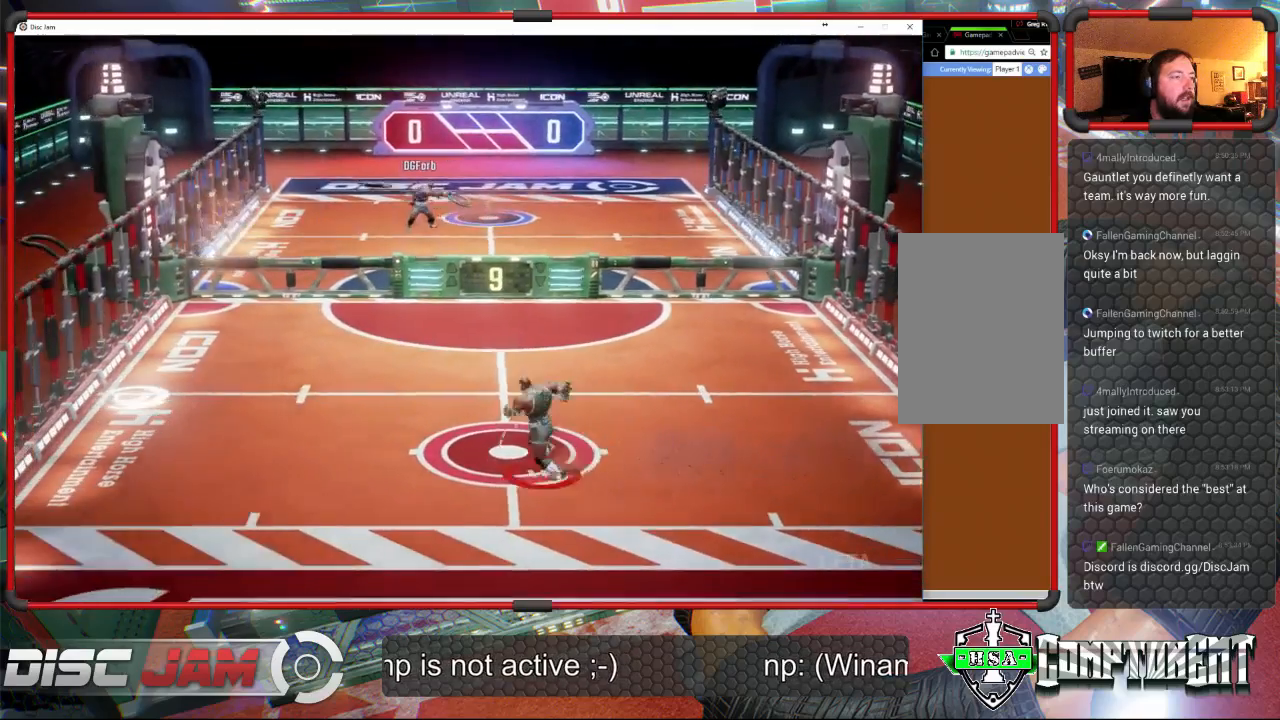
{"buttons": ["X"], "left_stick": "left", "events": [[100, "left_stick", "center"], [200, "left_stick", "left"], [400, "X", "down"]]}
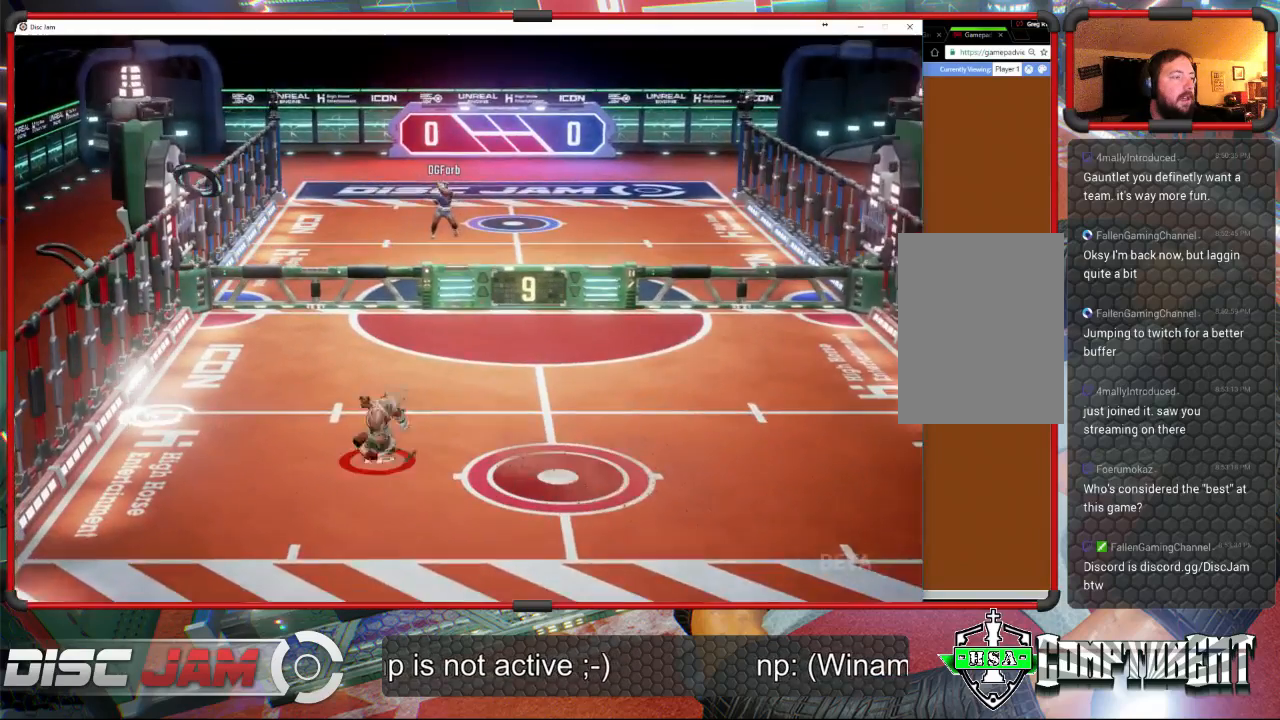
{"buttons": [], "left_stick": "up-left", "events": [[33, "left_stick", "up-left"], [67, "X", "up"]]}
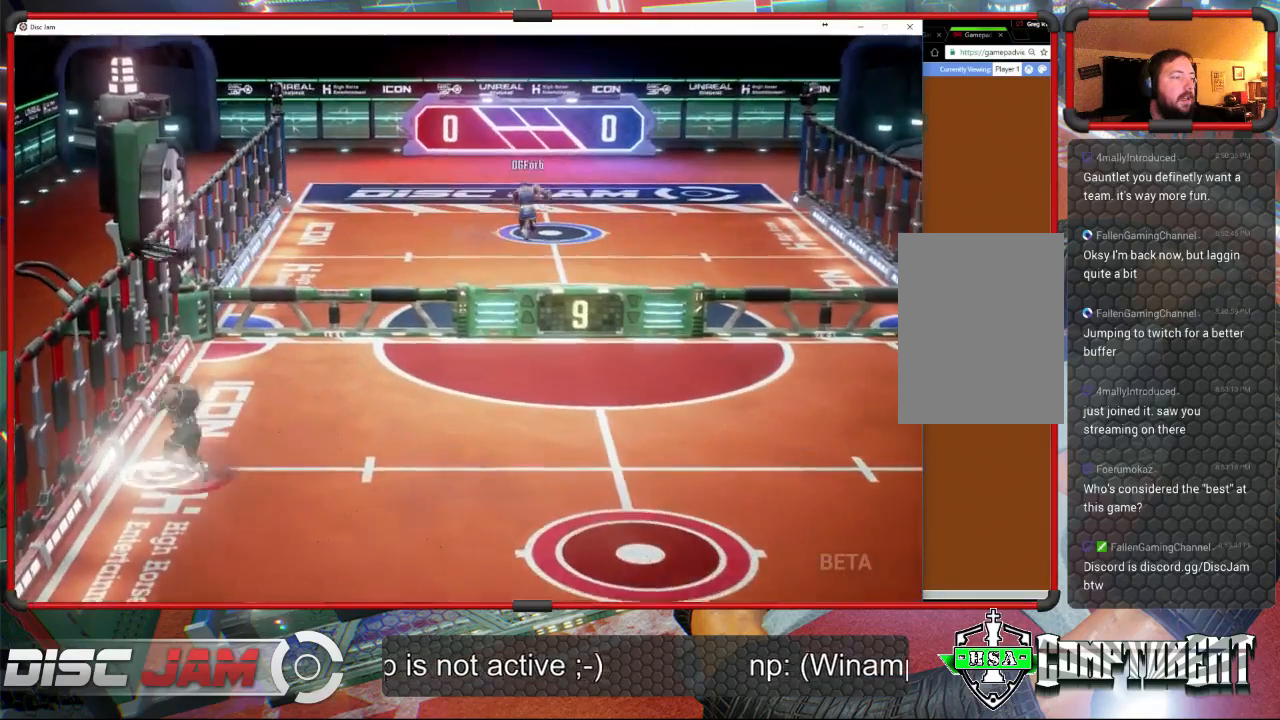
{"buttons": ["A"], "left_stick": "up", "events": [[67, "left_stick", "up"], [333, "A", "down"]]}
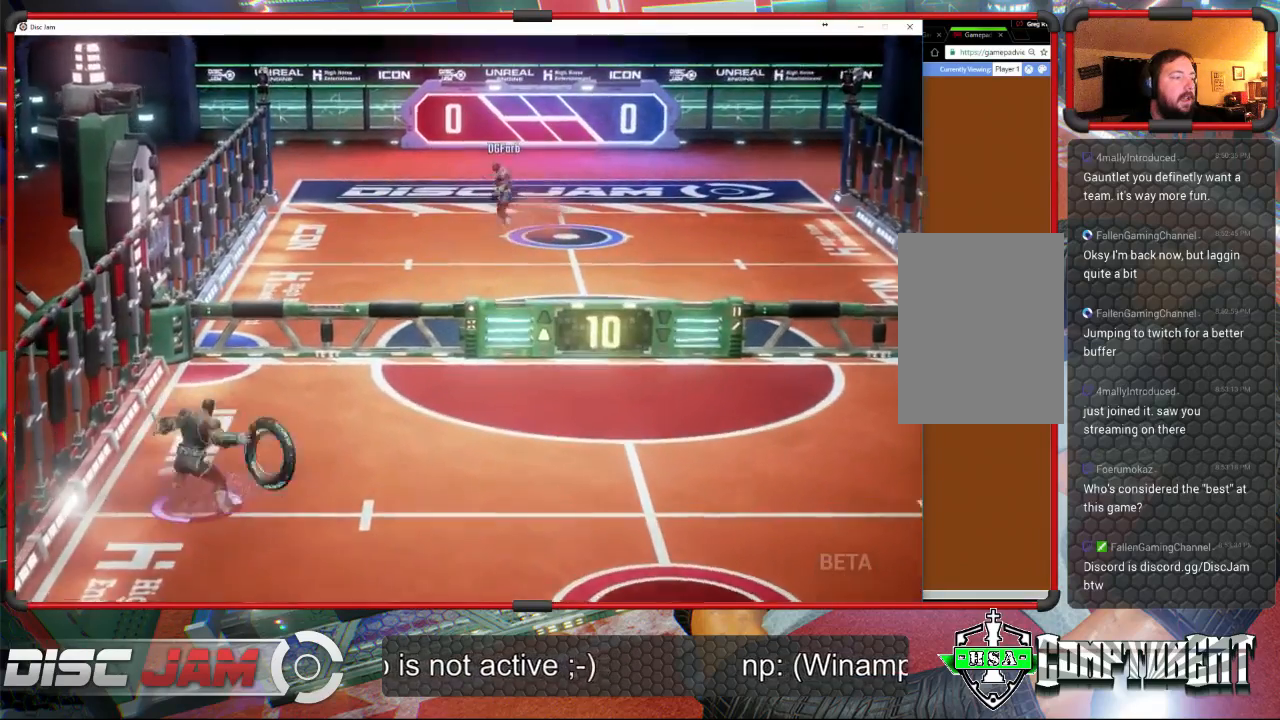
{"buttons": [], "left_stick": "center", "events": [[33, "A", "up"], [67, "A", "down"], [233, "A", "up"], [500, "left_stick", "center"]]}
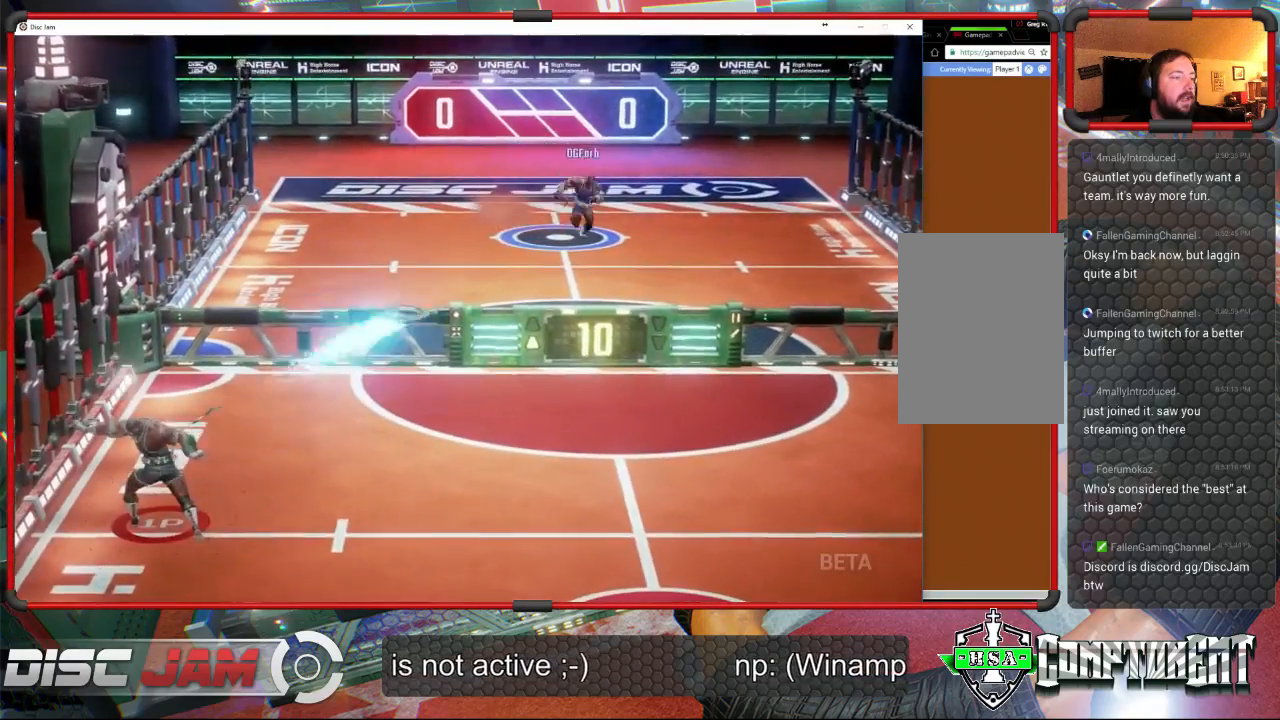
{"buttons": ["X"], "left_stick": "down-right", "events": [[33, "left_stick", "up"], [67, "left_stick", "down-right"], [367, "X", "down"]]}
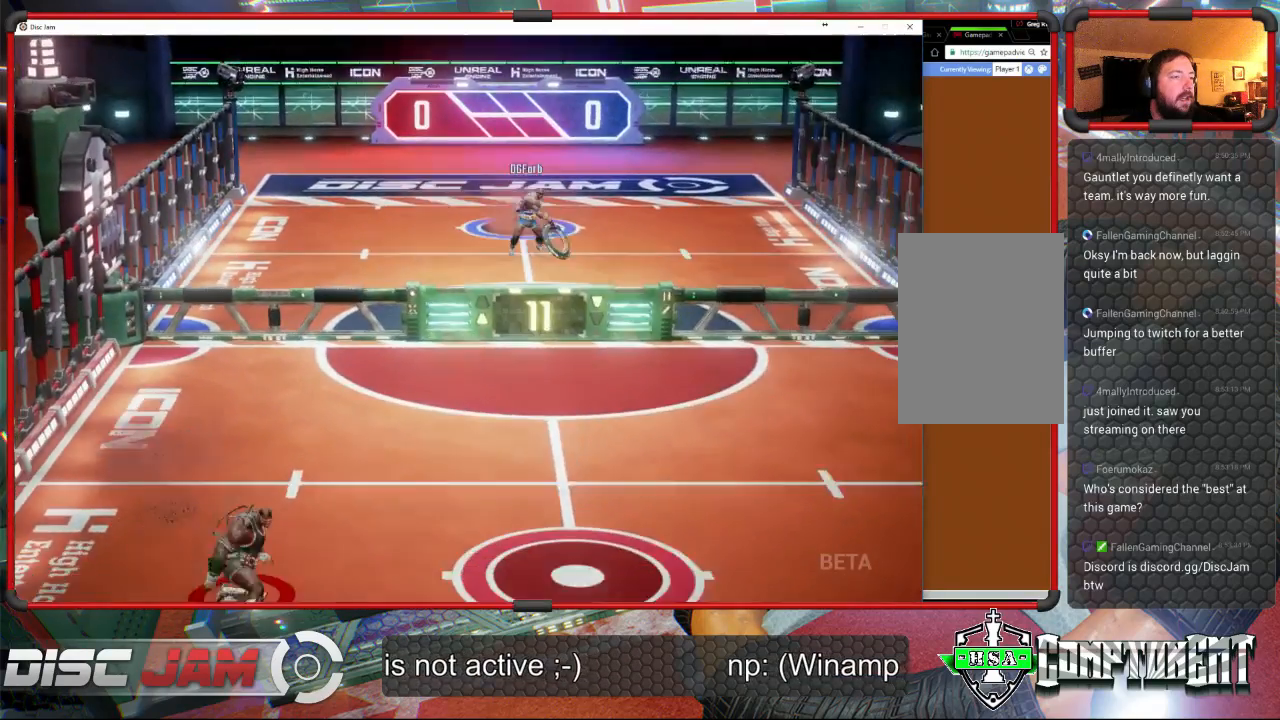
{"buttons": [], "left_stick": "right", "events": [[33, "X", "up"], [267, "left_stick", "right"]]}
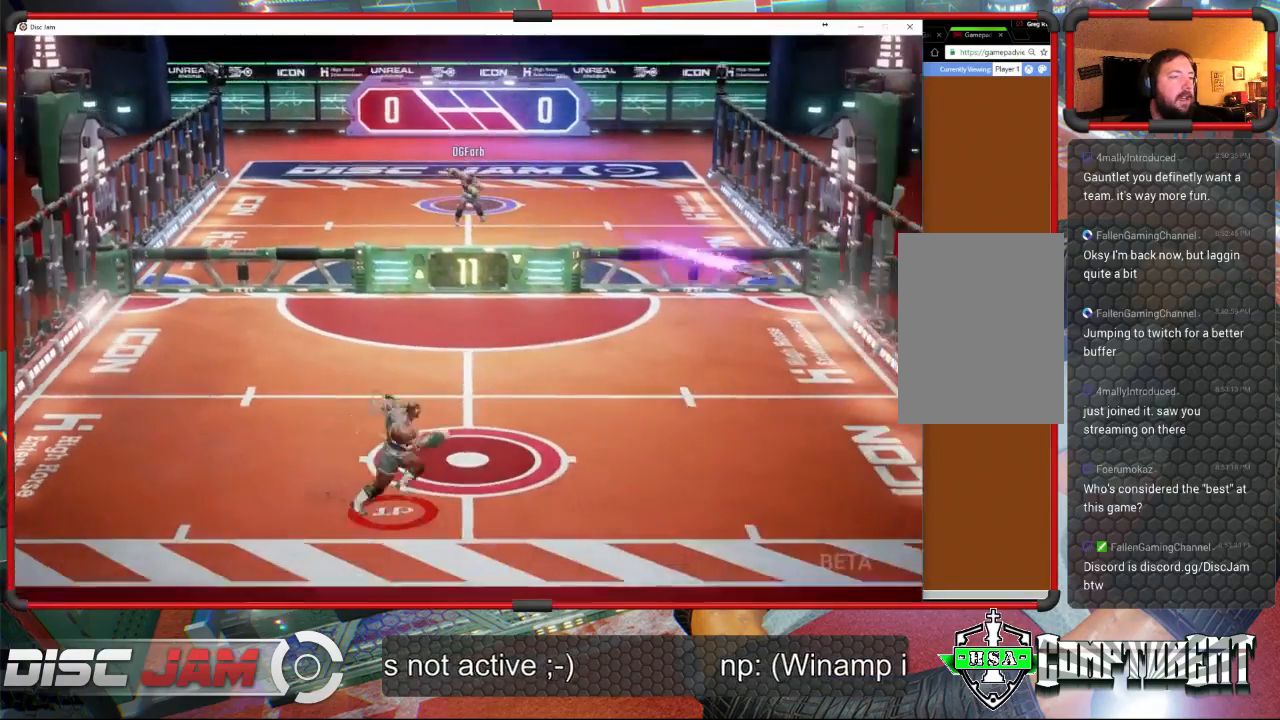
{"buttons": ["A"], "left_stick": "up", "events": [[67, "left_stick", "up-right"], [267, "left_stick", "right"], [433, "A", "down"], [500, "left_stick", "up"]]}
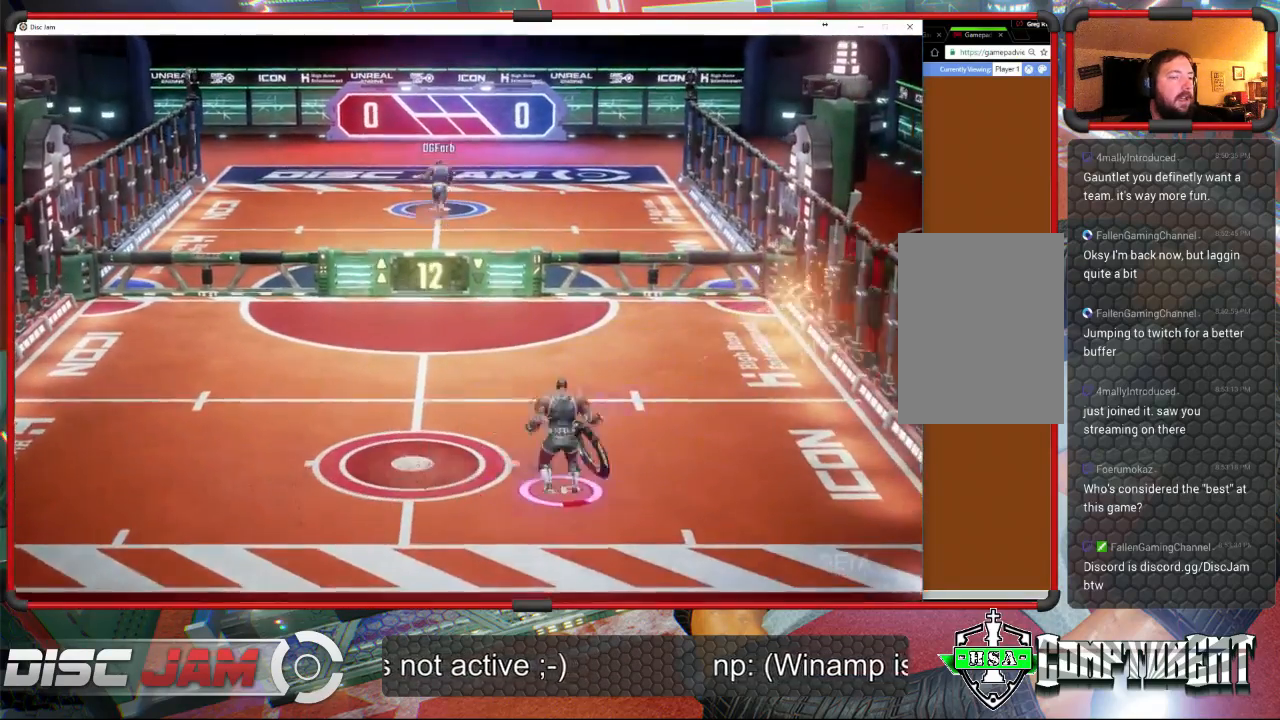
{"buttons": [], "left_stick": "center", "events": [[33, "A", "up"], [33, "left_stick", "up-left"], [100, "A", "down"], [233, "A", "up"], [433, "left_stick", "center"]]}
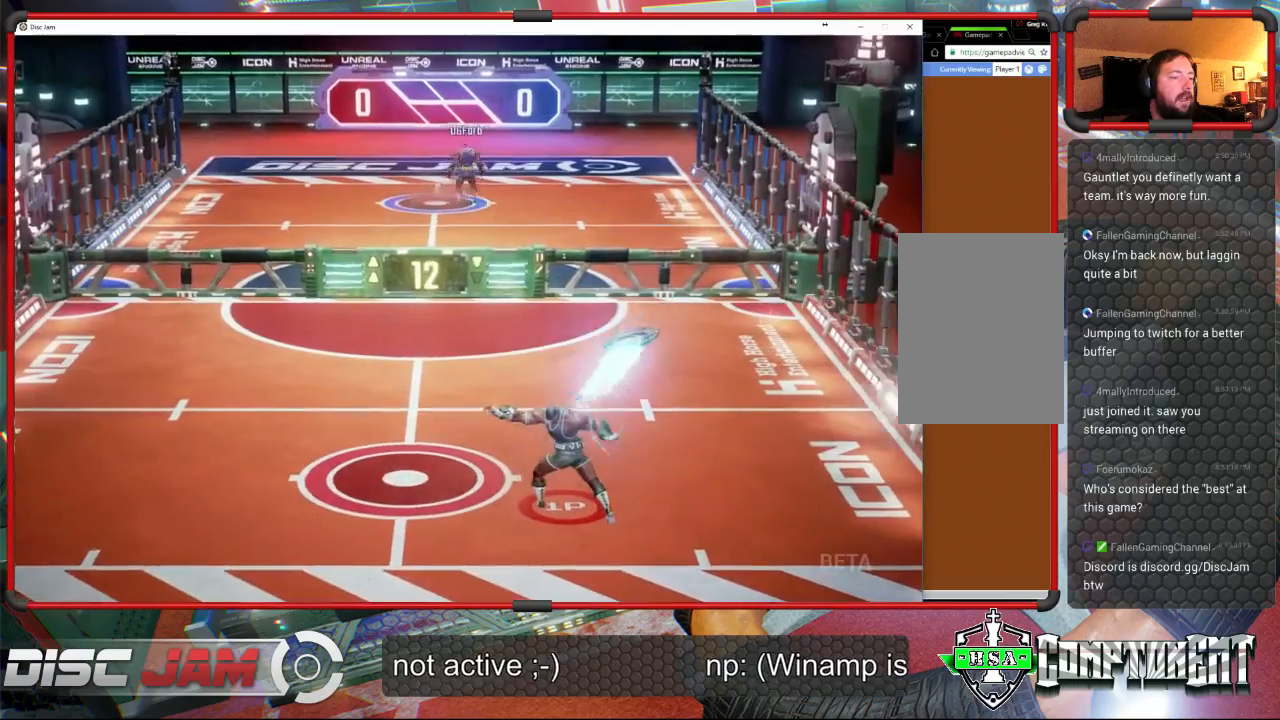
{"buttons": [], "left_stick": "down", "events": [[333, "left_stick", "down"]]}
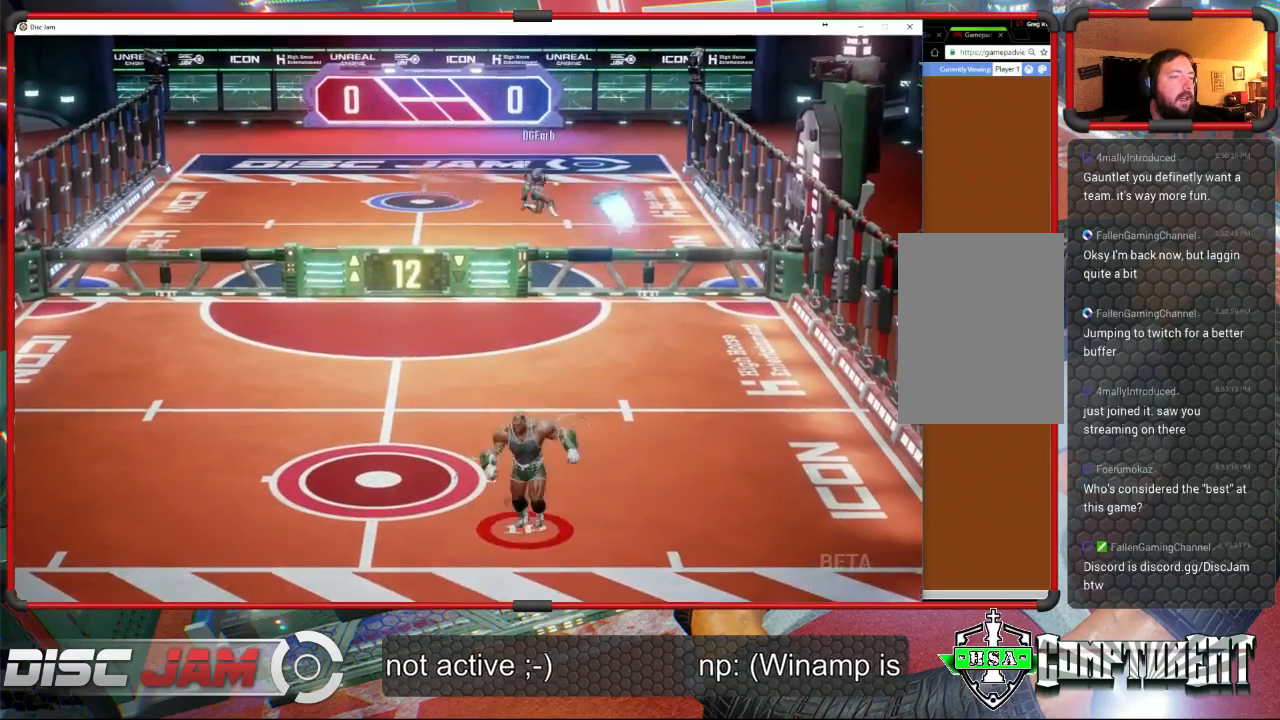
{"buttons": [], "left_stick": "center", "events": [[367, "left_stick", "center"]]}
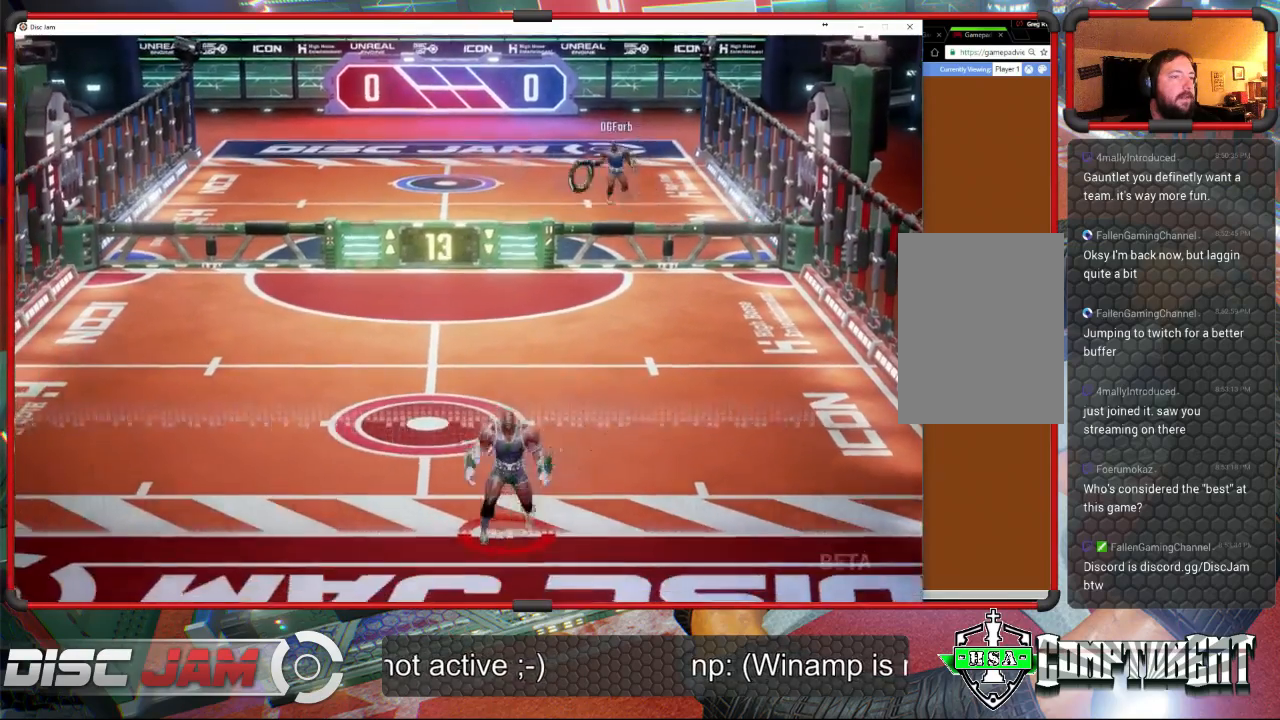
{"buttons": [], "left_stick": "up-left", "events": [[33, "left_stick", "up-right"], [300, "left_stick", "up-left"]]}
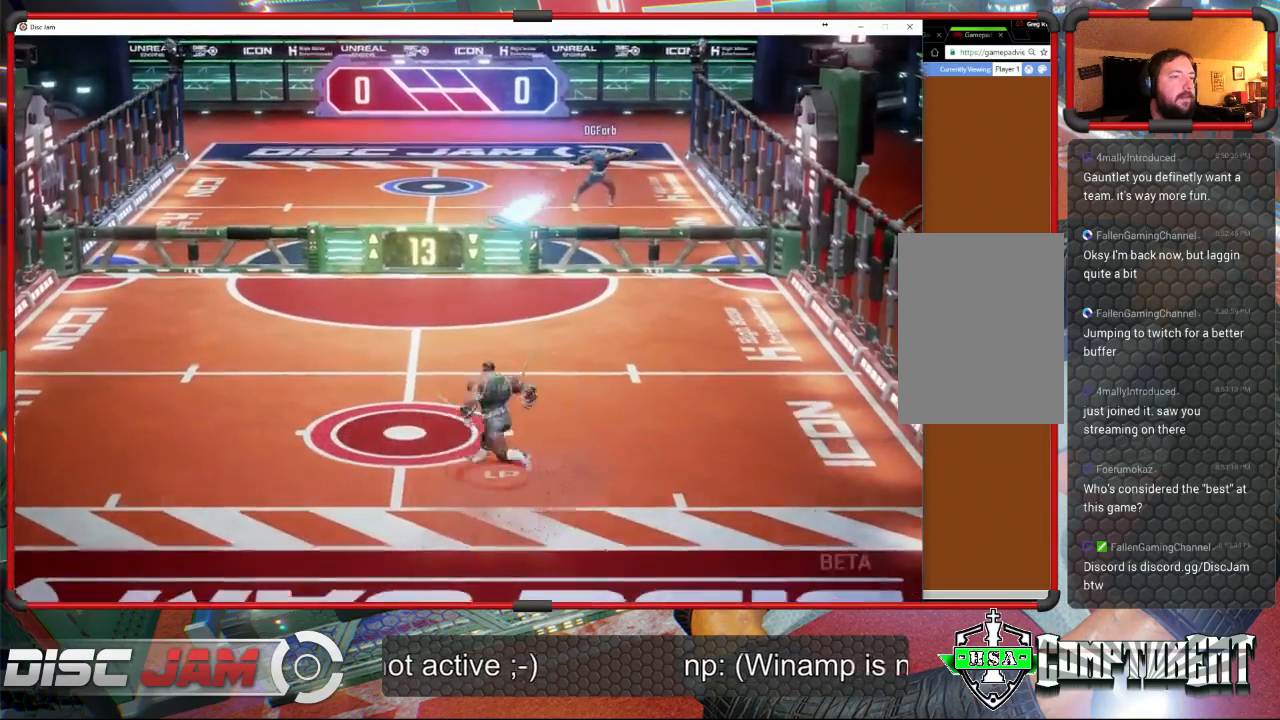
{"buttons": ["A"], "left_stick": "up-left", "events": [[300, "left_stick", "up-right"], [367, "A", "down"], [500, "left_stick", "up-left"]]}
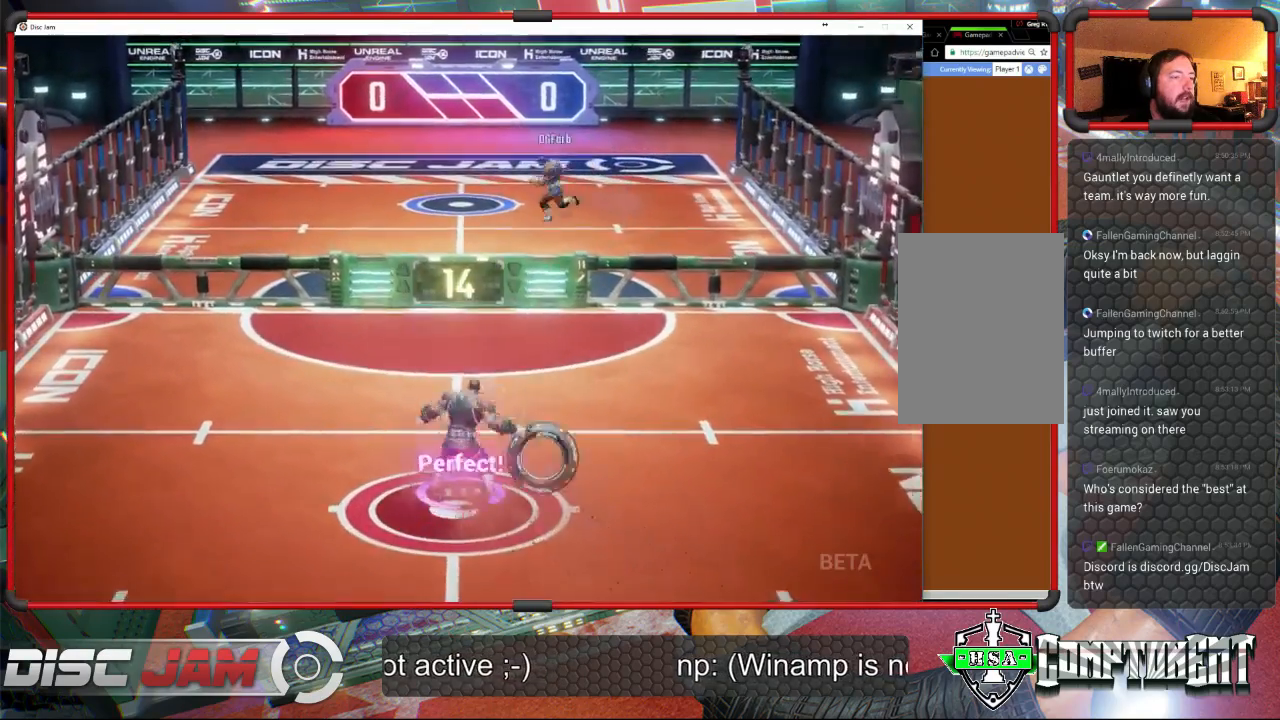
{"buttons": [], "left_stick": "center", "events": [[300, "left_stick", "up"], [367, "A", "up"], [467, "left_stick", "center"]]}
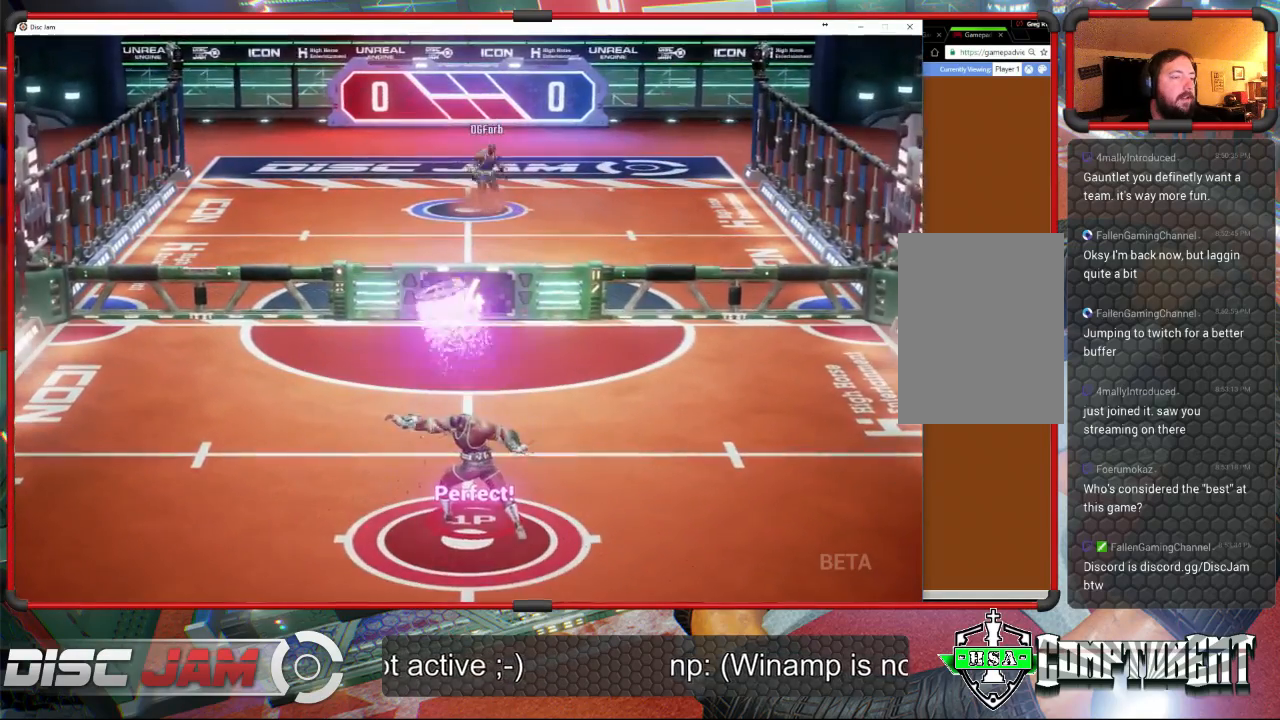
{"buttons": [], "left_stick": "down-left", "events": [[333, "left_stick", "down"], [400, "left_stick", "down-left"]]}
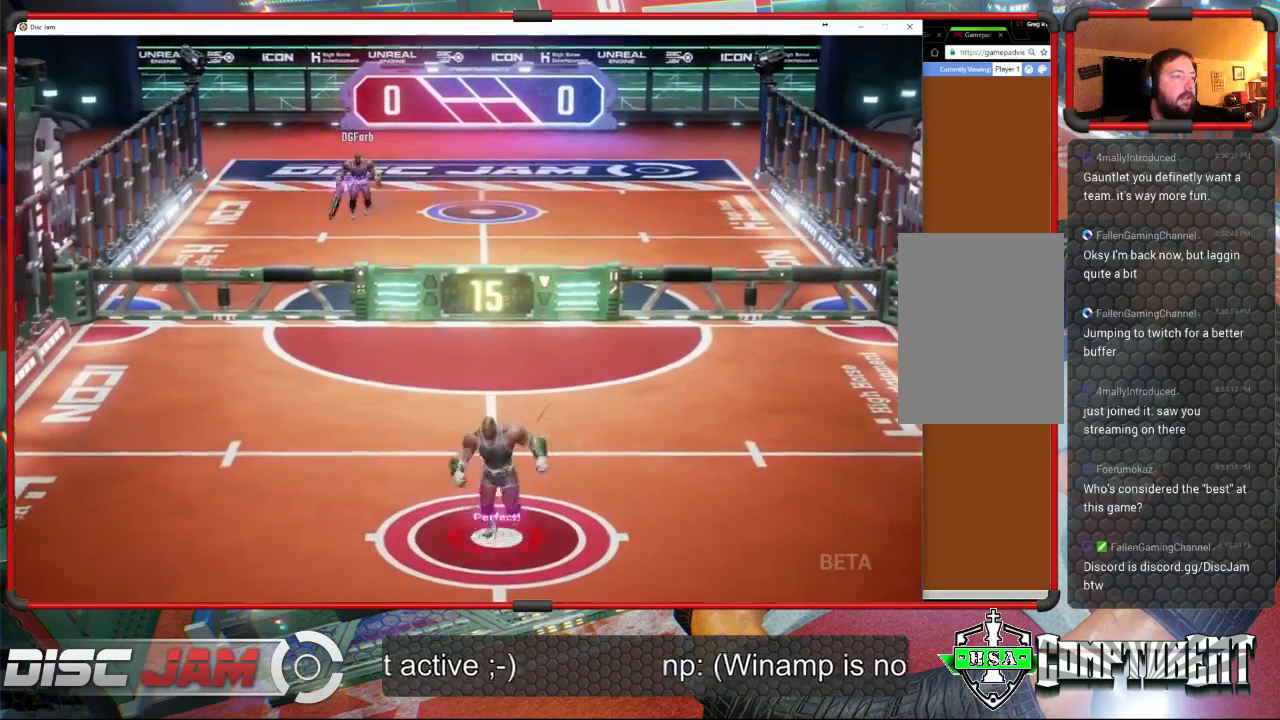
{"buttons": [], "left_stick": "up-left", "events": [[467, "left_stick", "up-left"]]}
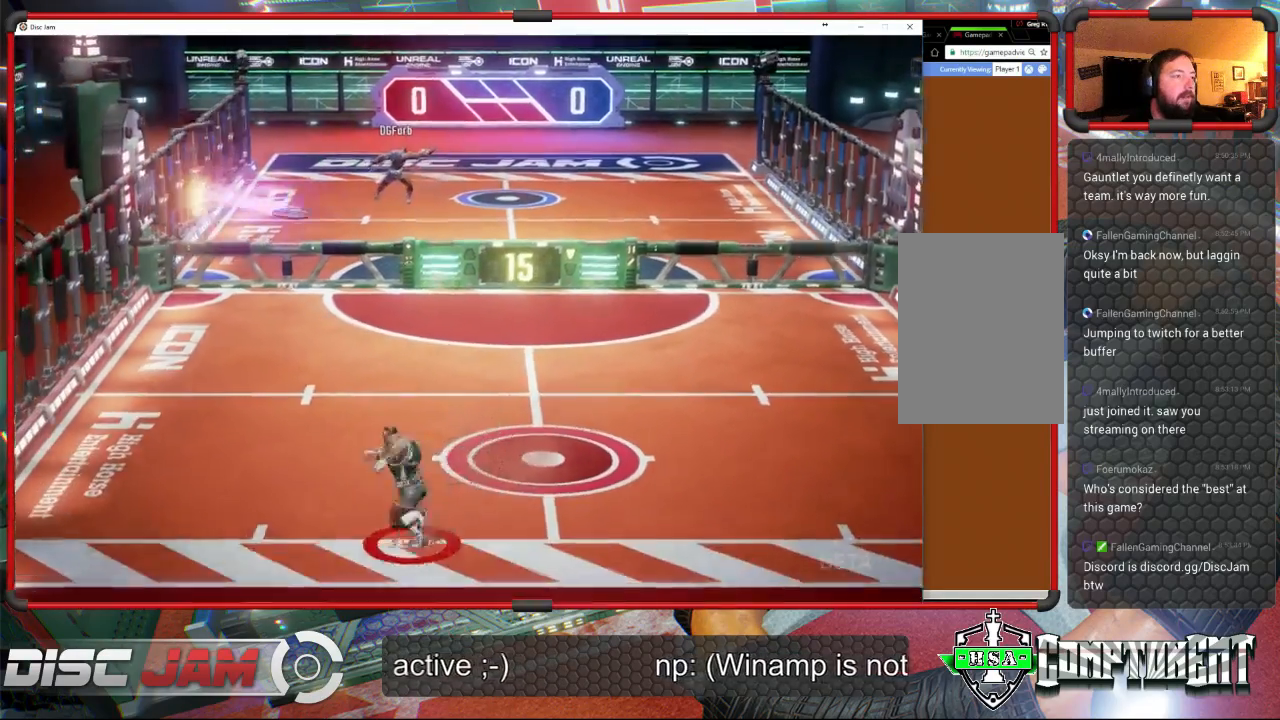
{"buttons": ["X"], "left_stick": "down-right", "events": [[100, "left_stick", "up-right"], [200, "left_stick", "right"], [300, "left_stick", "down-right"], [500, "X", "down"]]}
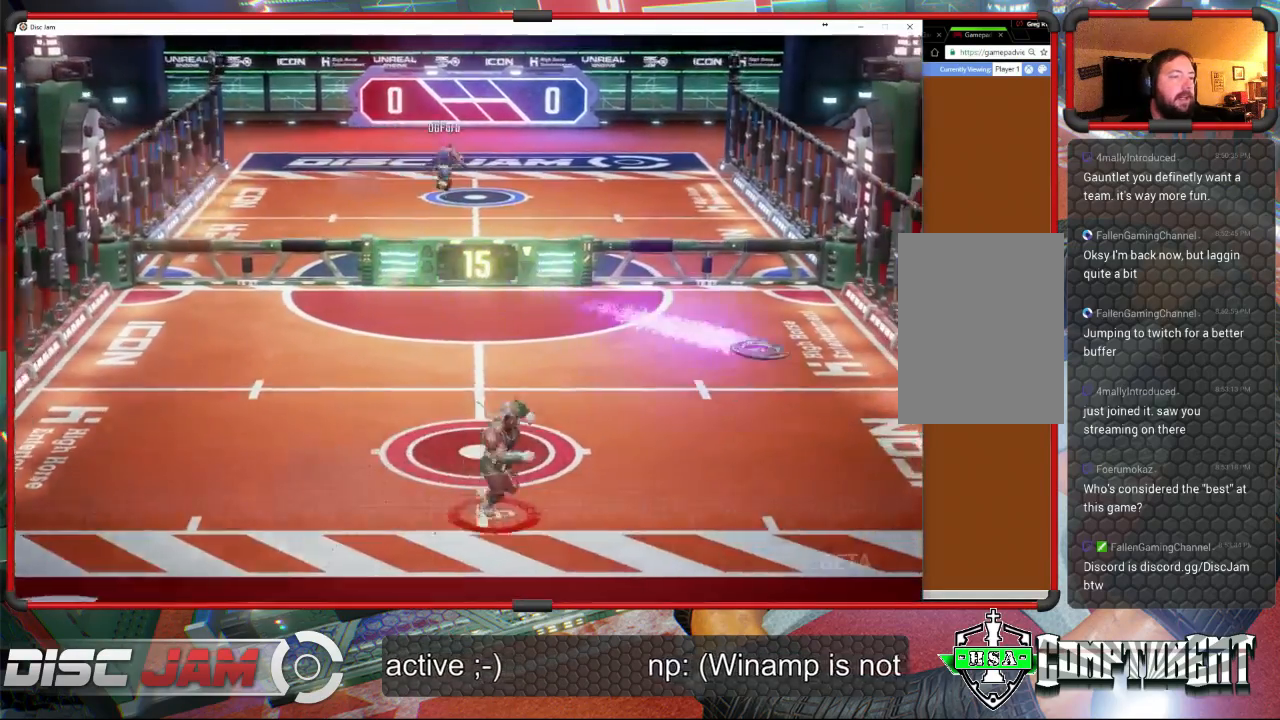
{"buttons": [], "left_stick": "up", "events": [[167, "left_stick", "right"], [467, "X", "up"], [500, "left_stick", "up"]]}
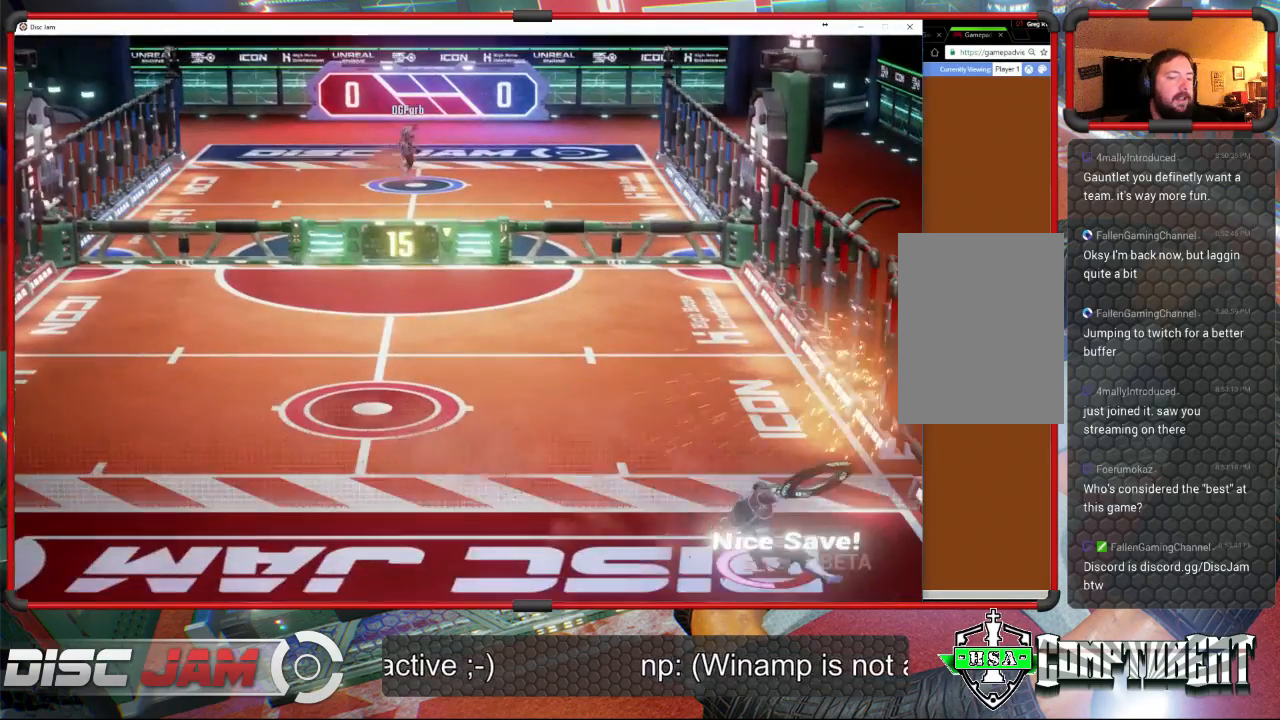
{"buttons": ["A", "L3"], "left_stick": "up-left", "events": [[67, "left_stick", "up-left"], [167, "A", "down"], [300, "L3", "down"]]}
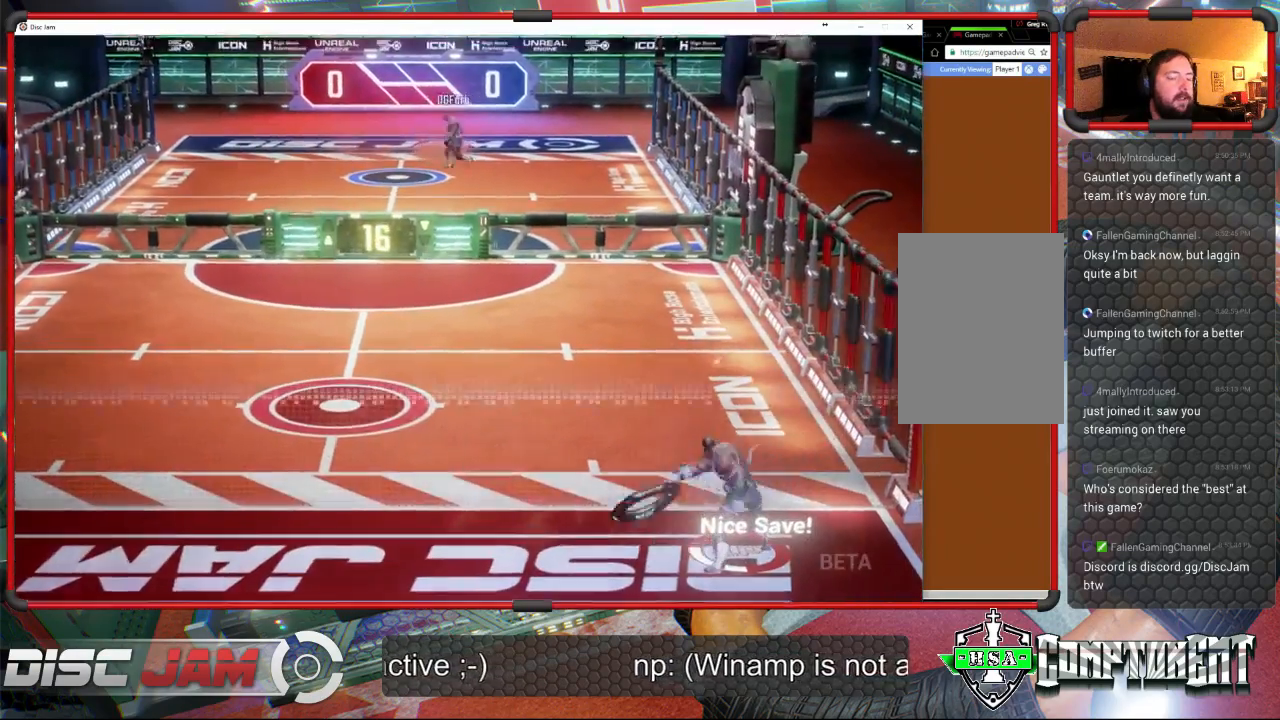
{"buttons": [], "left_stick": "up-left", "events": [[400, "L3", "up"], [467, "A", "up"]]}
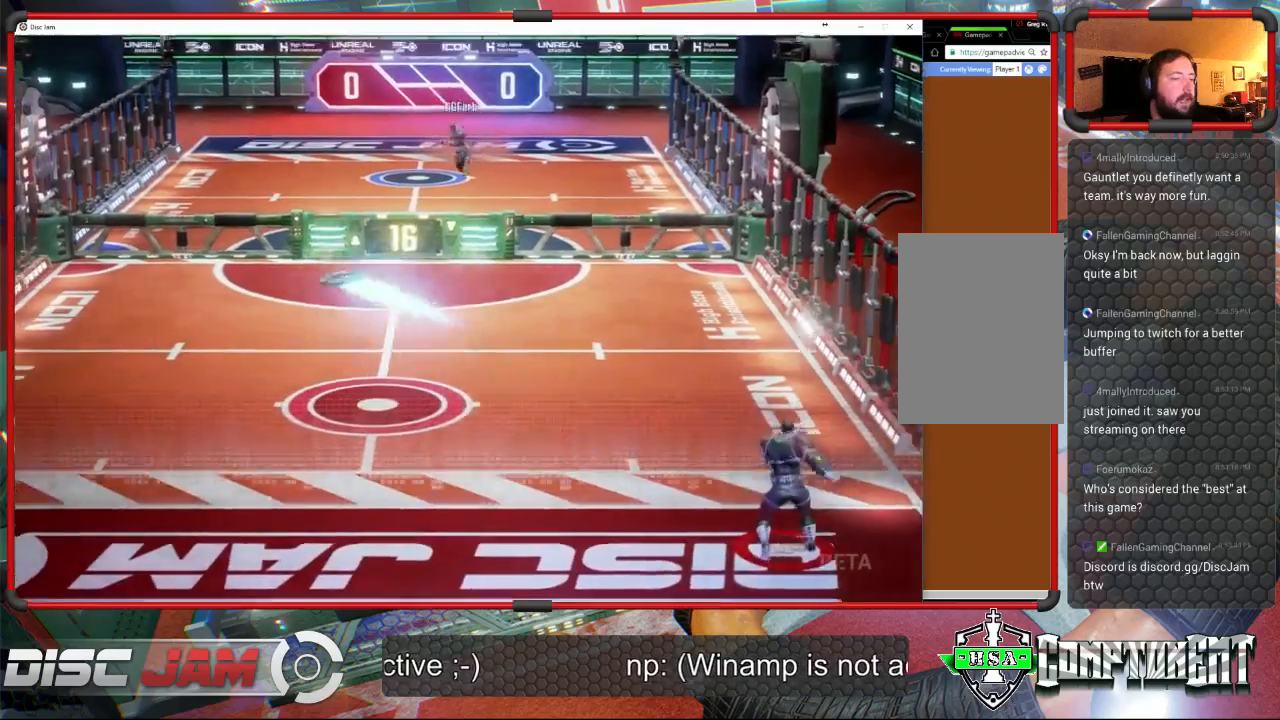
{"buttons": ["X"], "left_stick": "up-left", "events": [[233, "X", "down"]]}
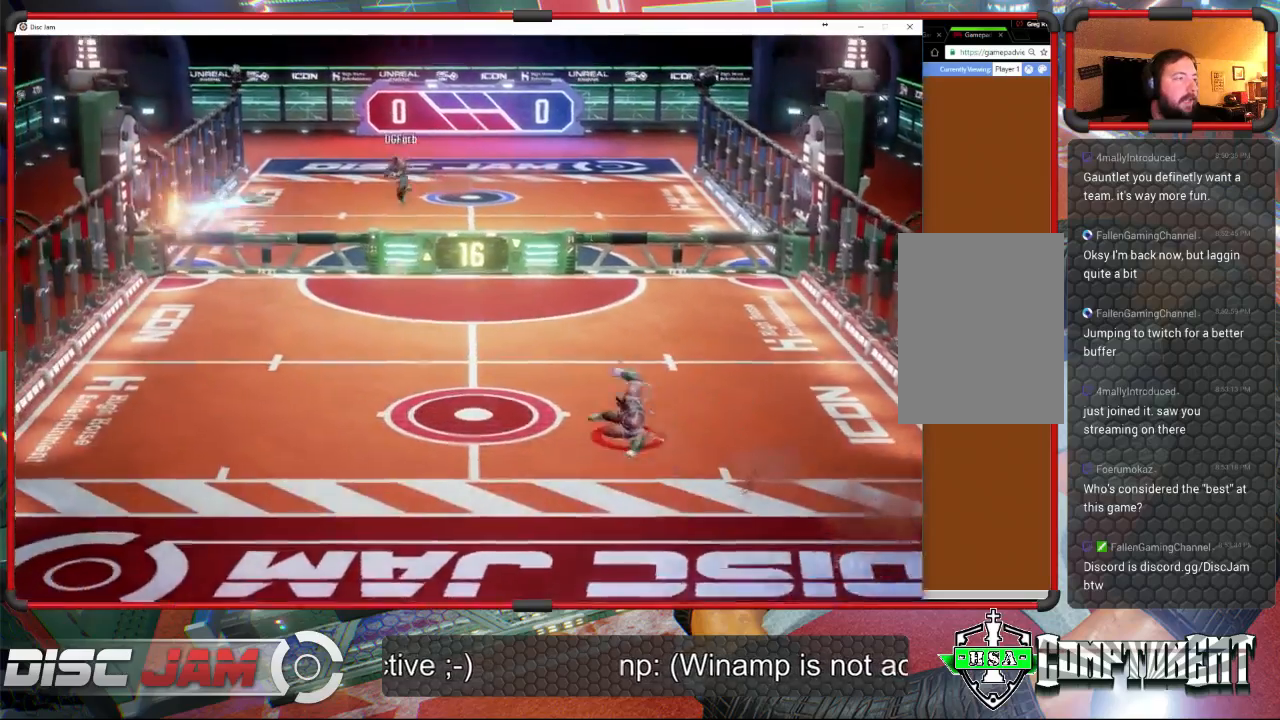
{"buttons": [], "left_stick": "down-left", "events": [[67, "left_stick", "left"], [100, "X", "up"], [267, "left_stick", "down-left"]]}
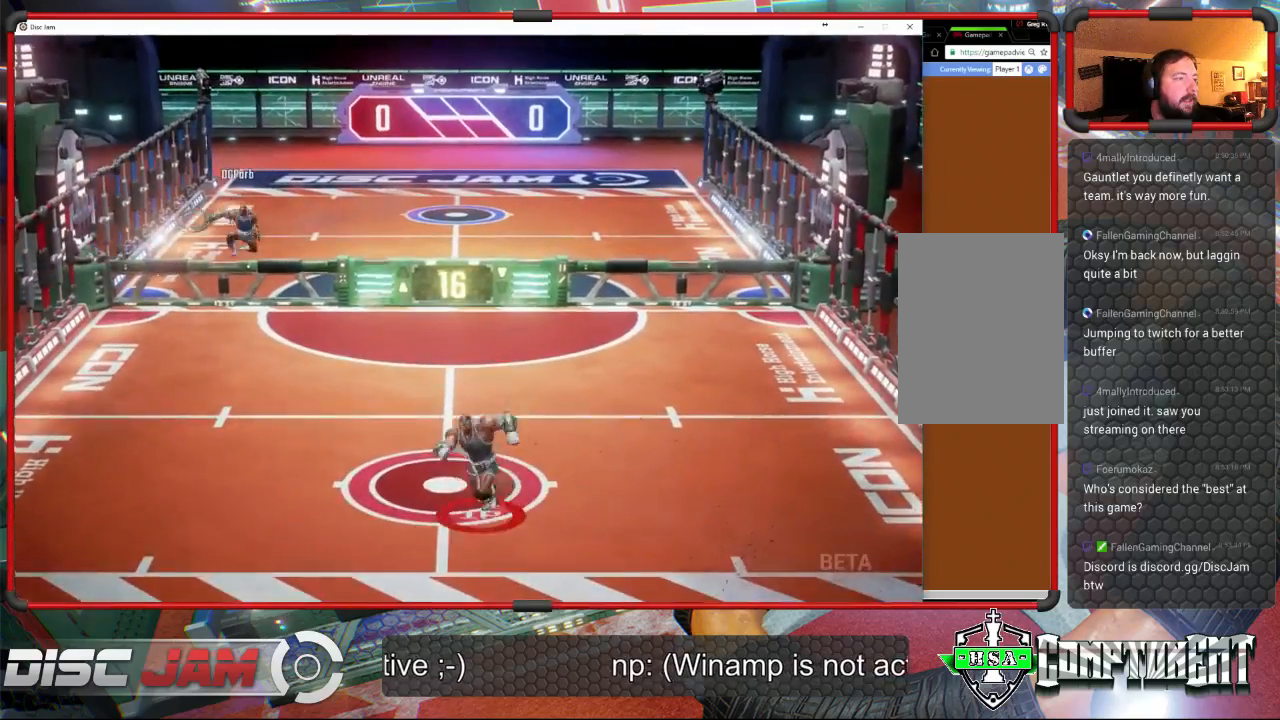
{"buttons": [], "left_stick": "up-left", "events": [[367, "left_stick", "left"], [467, "left_stick", "up-left"]]}
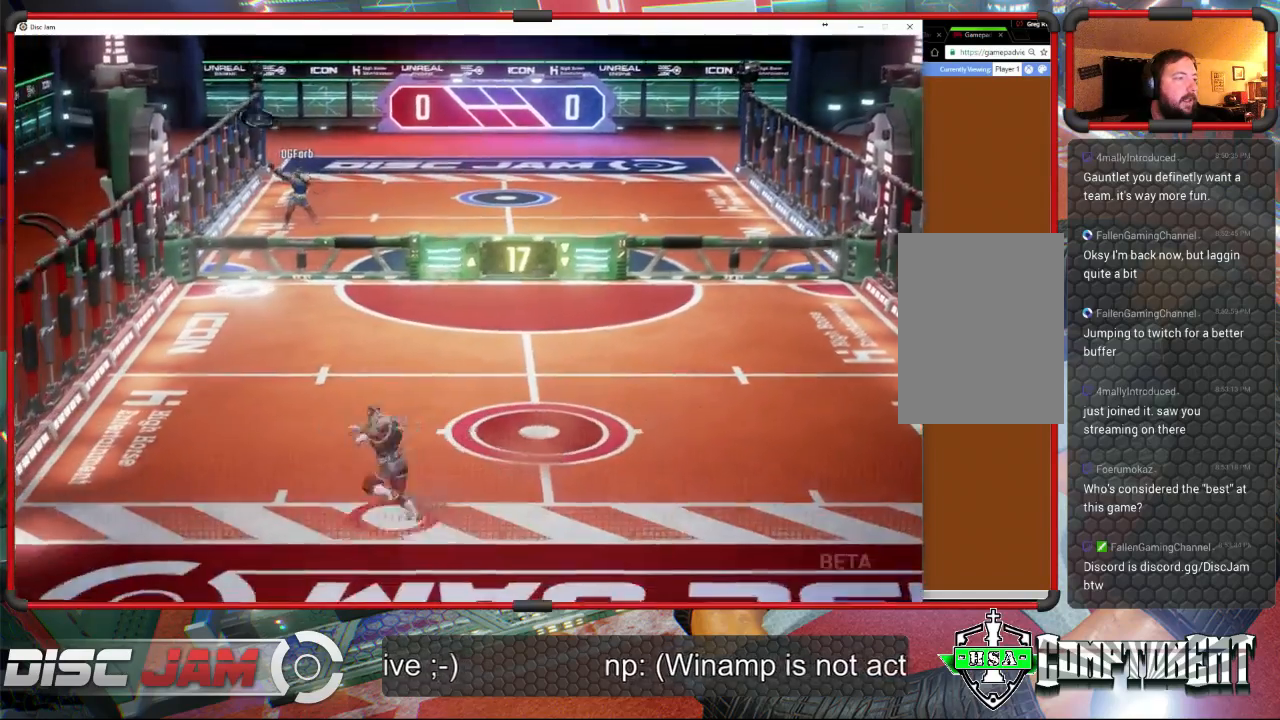
{"buttons": [], "left_stick": "up-left", "events": []}
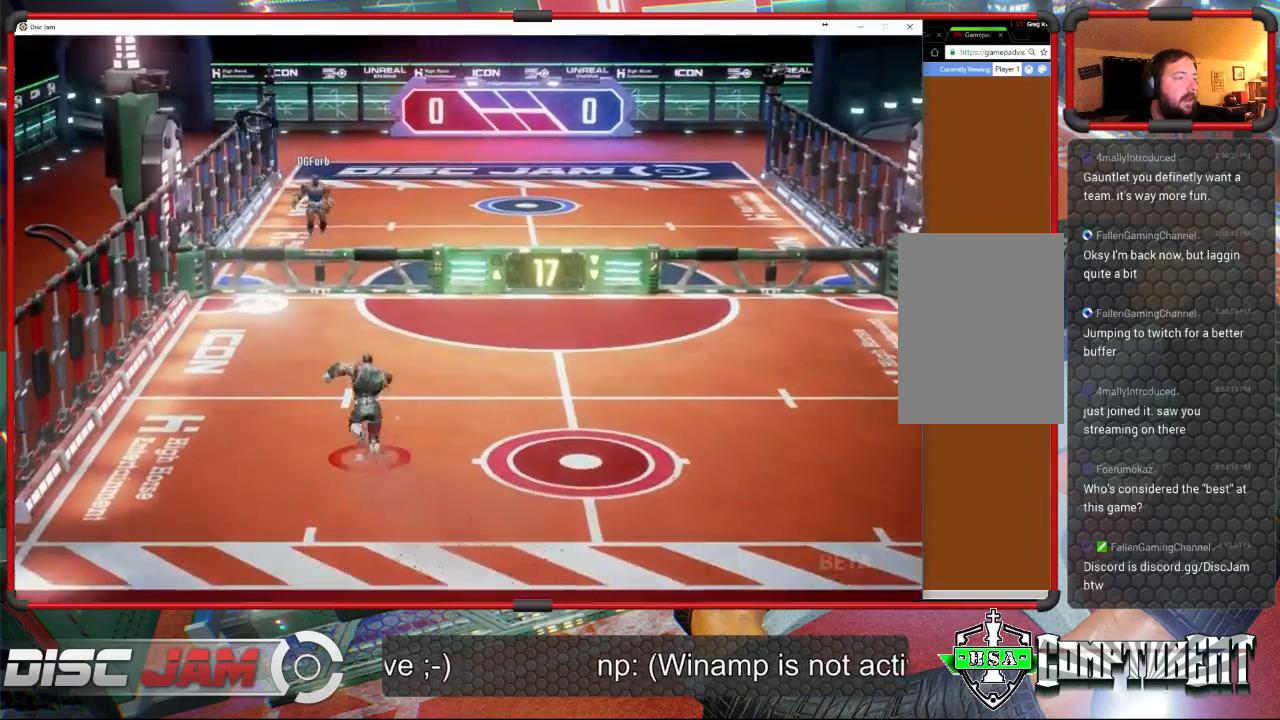
{"buttons": ["X"], "left_stick": "up-left", "events": [[200, "X", "down"]]}
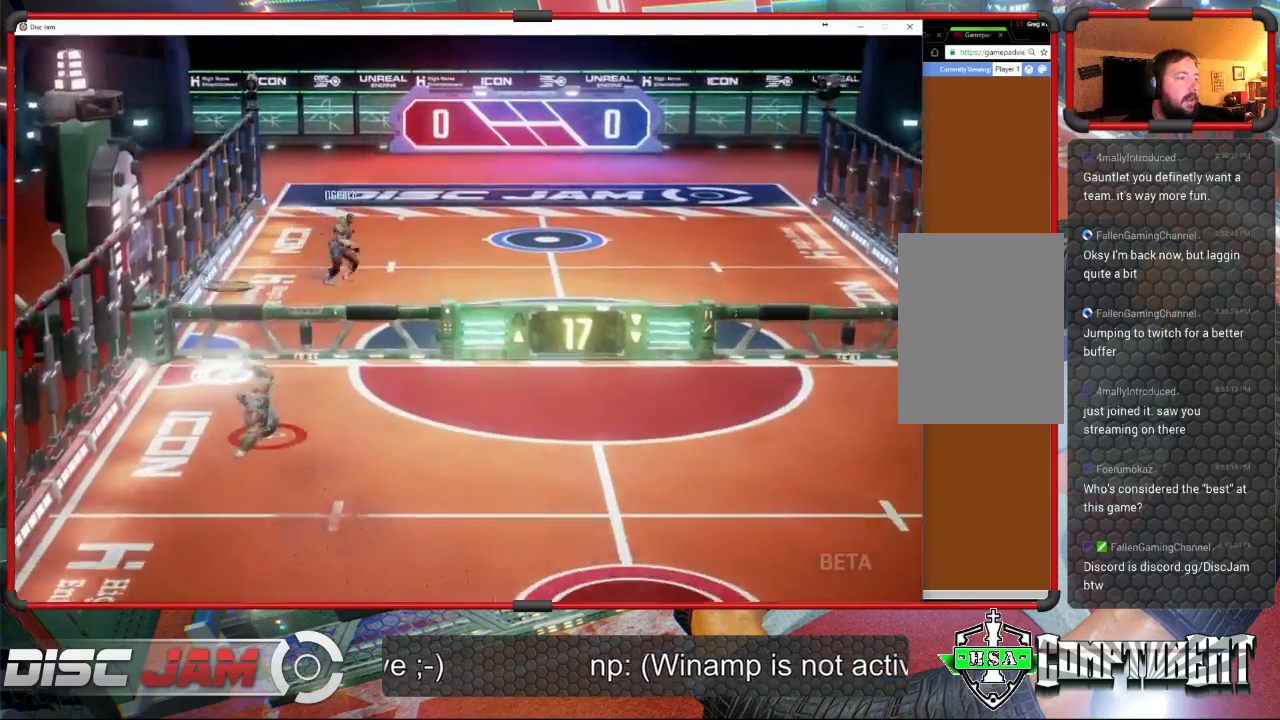
{"buttons": [], "left_stick": "right", "events": [[433, "left_stick", "up-right"], [467, "X", "up"], [500, "left_stick", "right"]]}